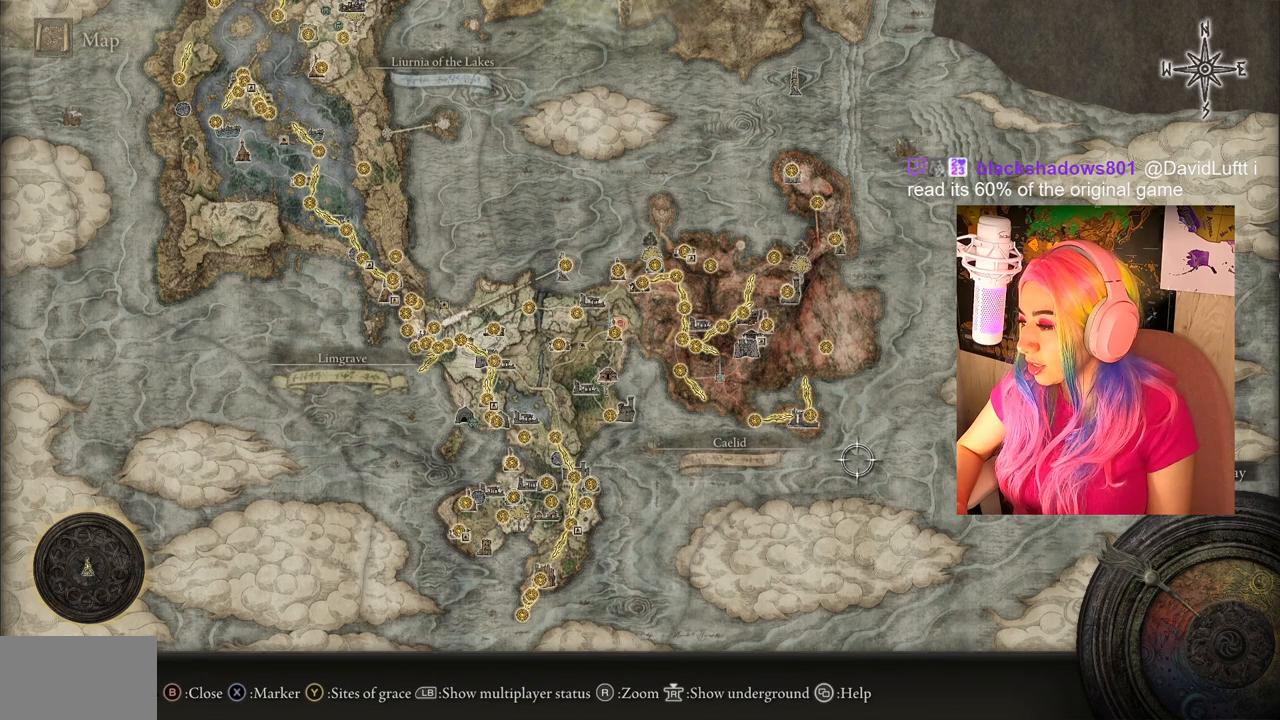
Gameplay with a controller (PlayStation layout); each line is a JSON object with the inputs held at the frame after it. "events" lists button and stick changes between this image and that frame as [ms after this image, input, new state], when the widget could be followed in between.
{"buttons": [], "left_stick": "center", "right_stick": "center", "events": []}
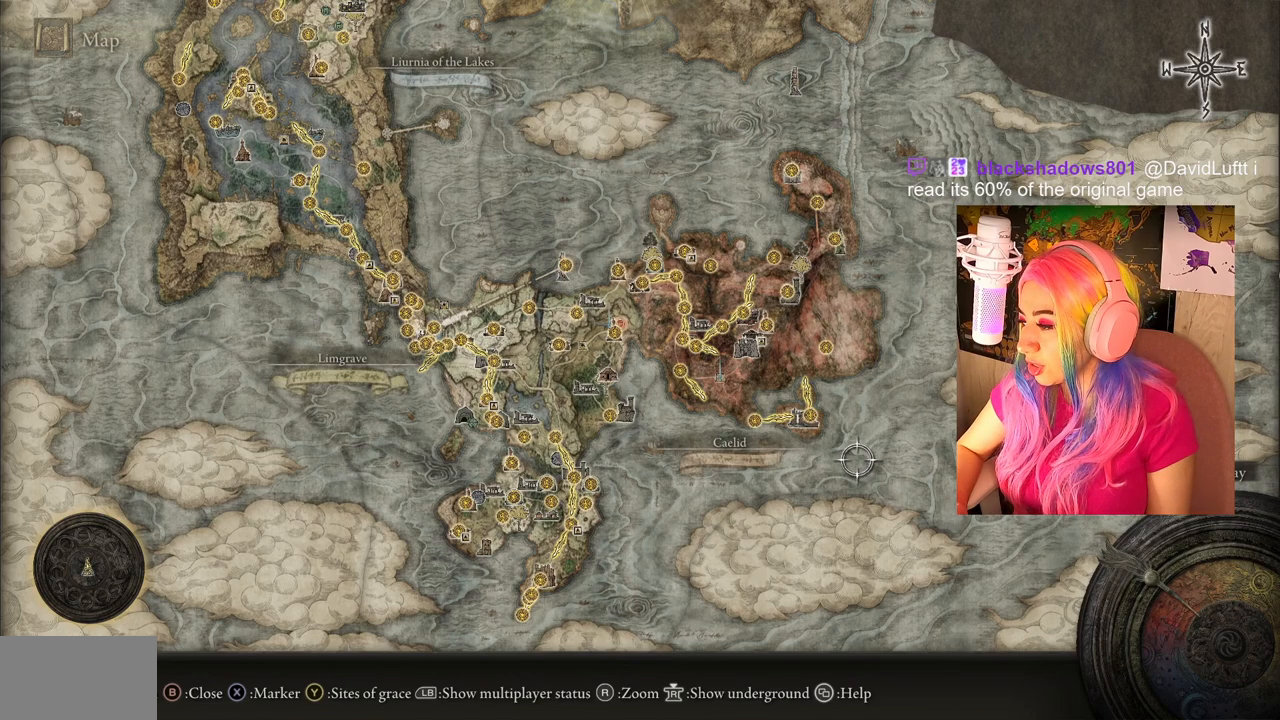
{"buttons": [], "left_stick": "center", "right_stick": "center", "events": []}
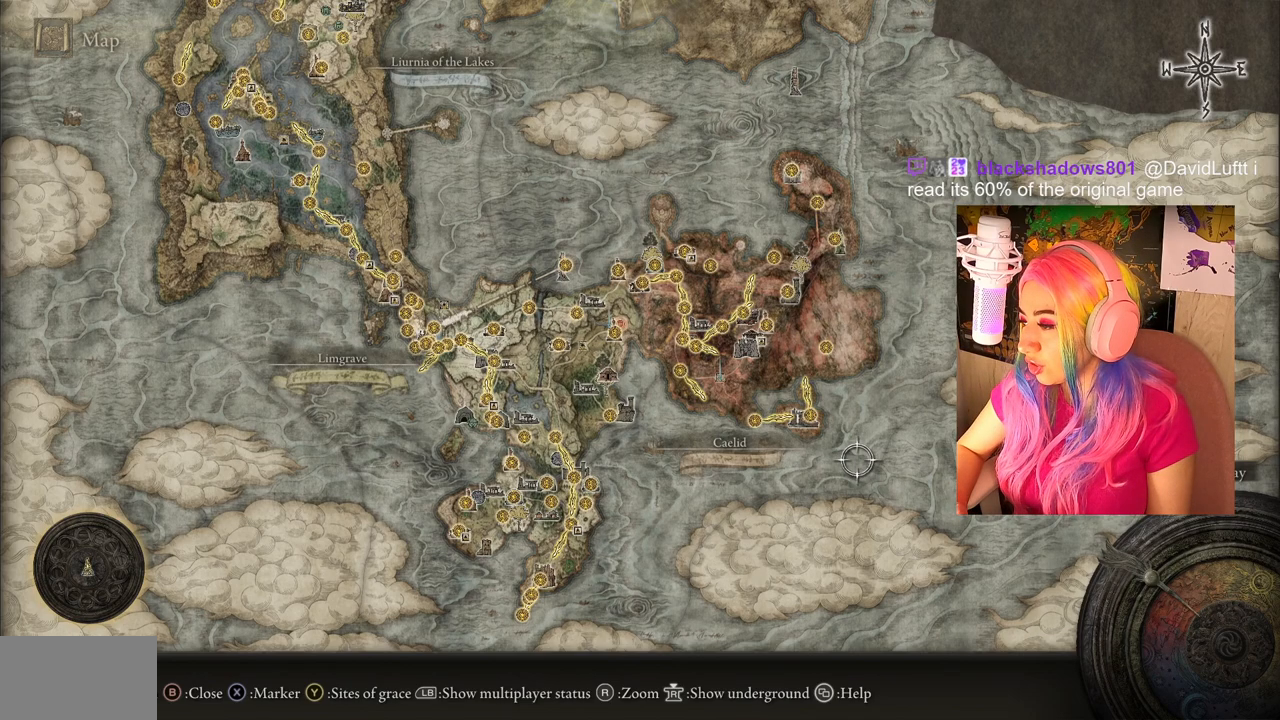
{"buttons": [], "left_stick": "center", "right_stick": "center", "events": []}
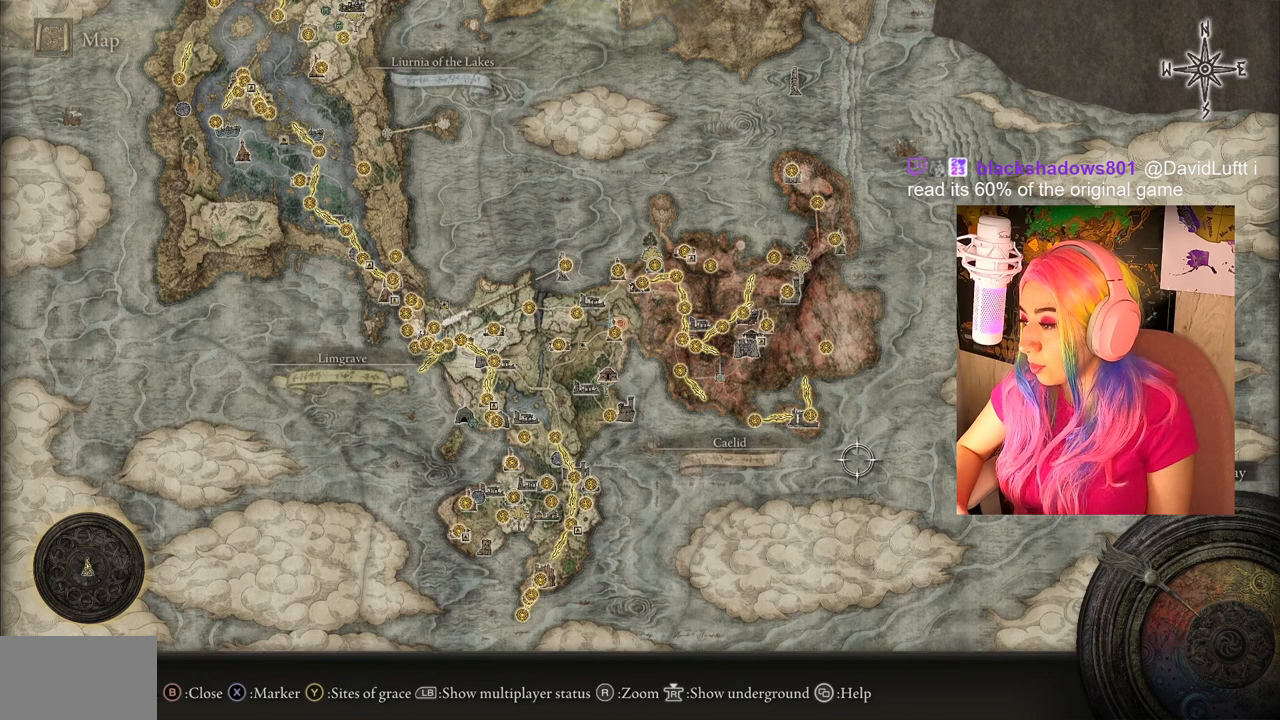
{"buttons": [], "left_stick": "center", "right_stick": "center", "events": []}
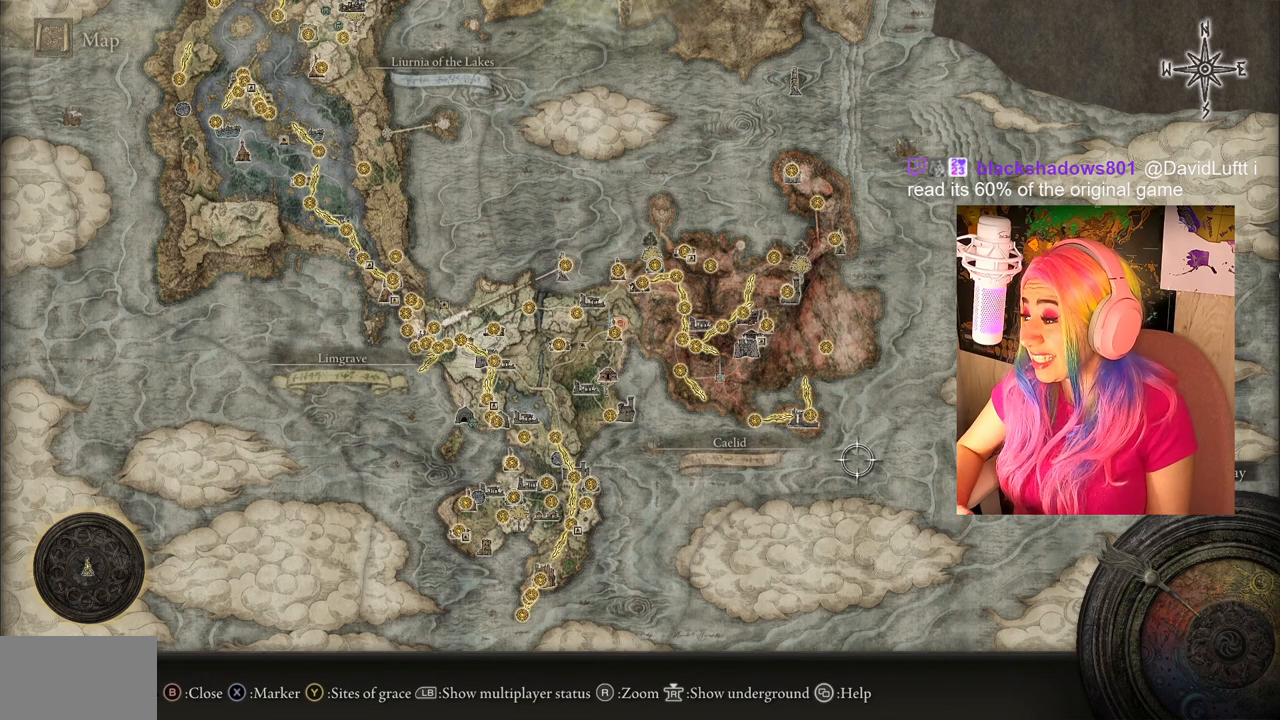
{"buttons": [], "left_stick": "center", "right_stick": "center", "events": []}
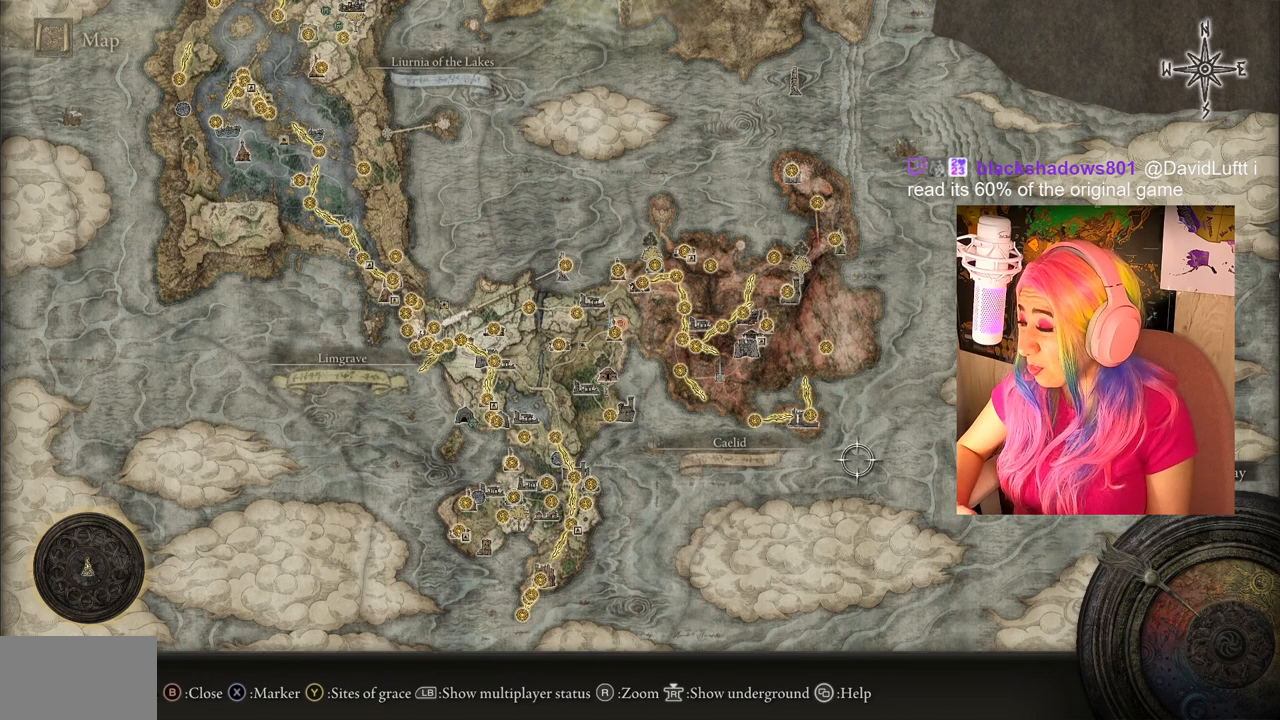
{"buttons": [], "left_stick": "center", "right_stick": "center", "events": []}
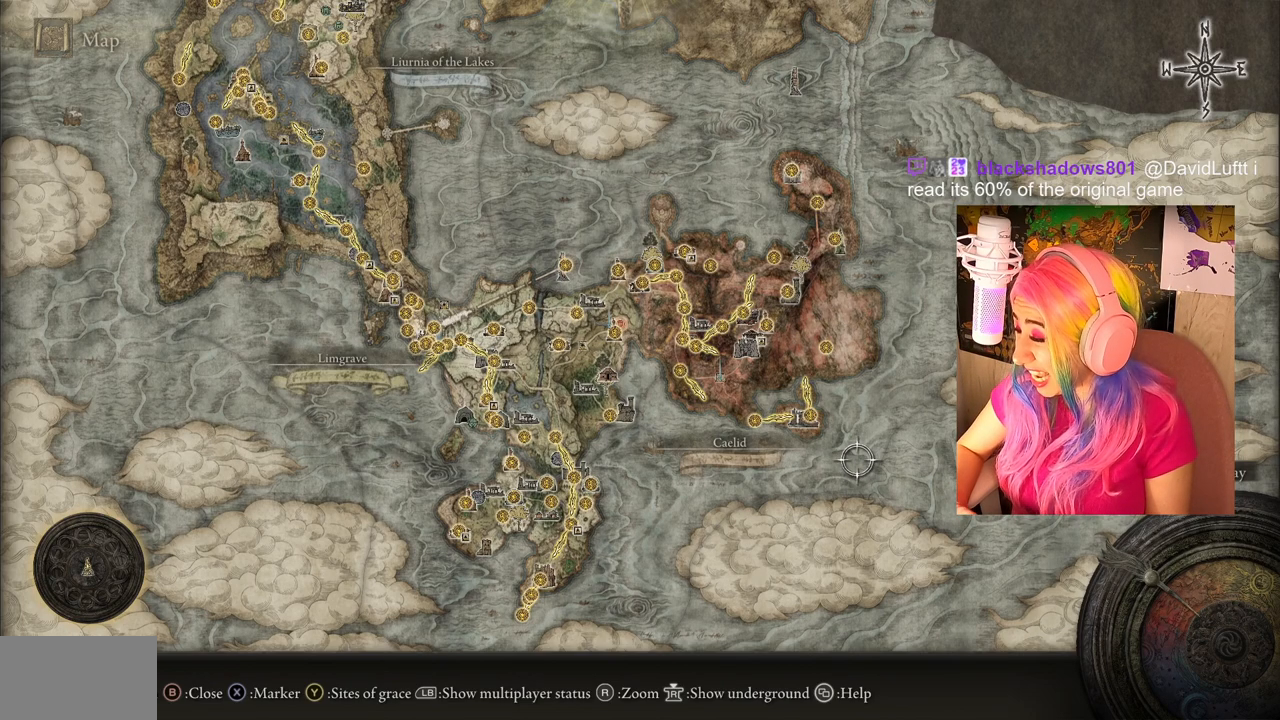
{"buttons": [], "left_stick": "center", "right_stick": "down-right", "events": [[467, "right_stick", "down-right"]]}
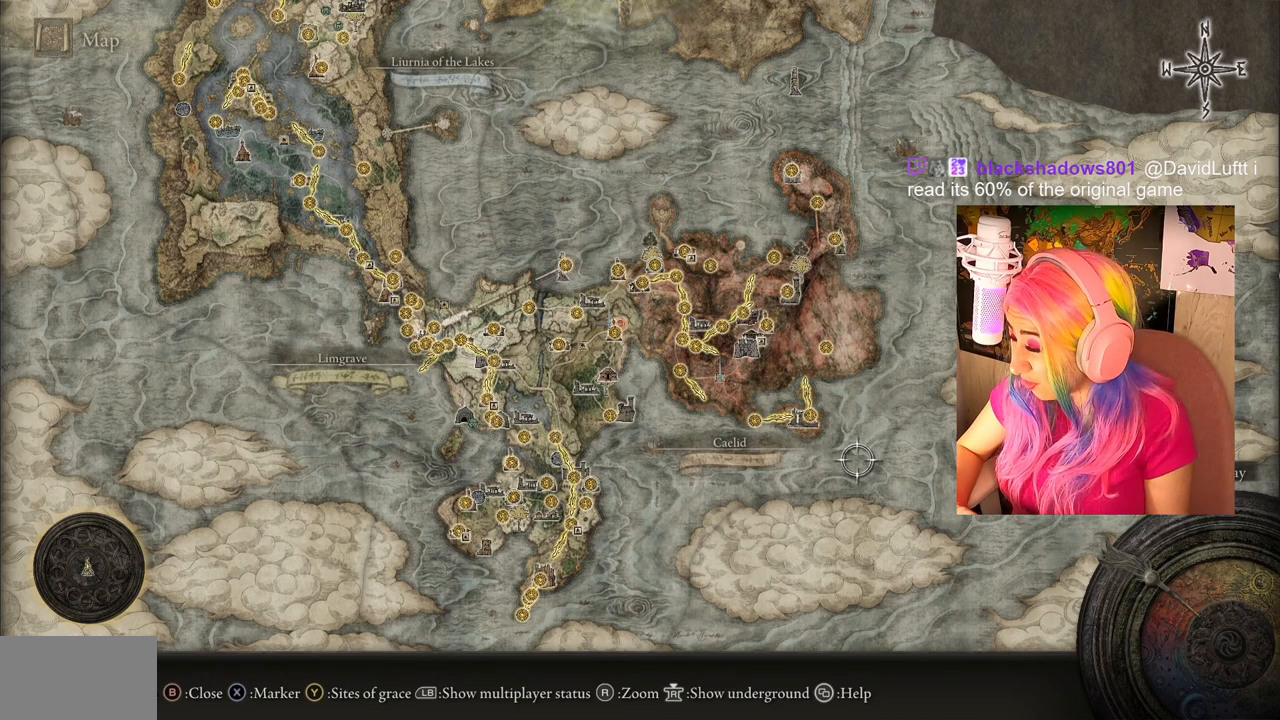
{"buttons": [], "left_stick": "up-left", "right_stick": "center", "events": [[17, "left_stick", "up-left"], [383, "right_stick", "center"]]}
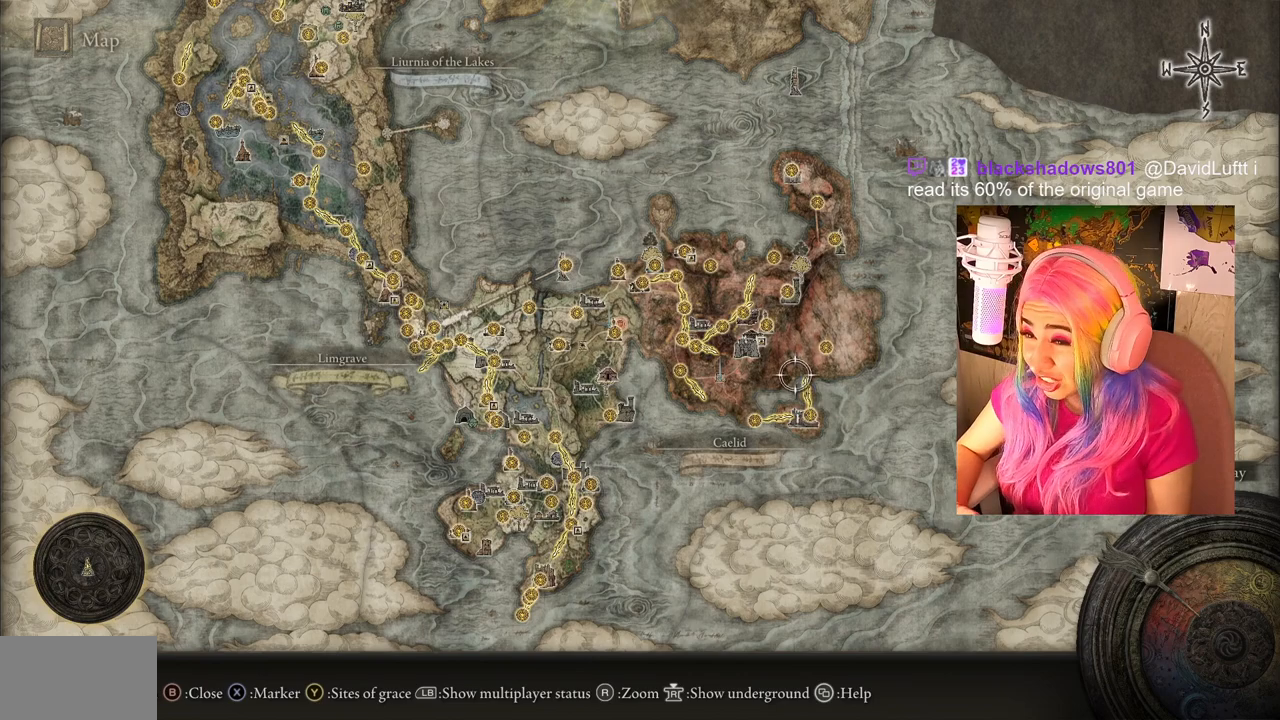
{"buttons": [], "left_stick": "up-left", "right_stick": "center", "events": []}
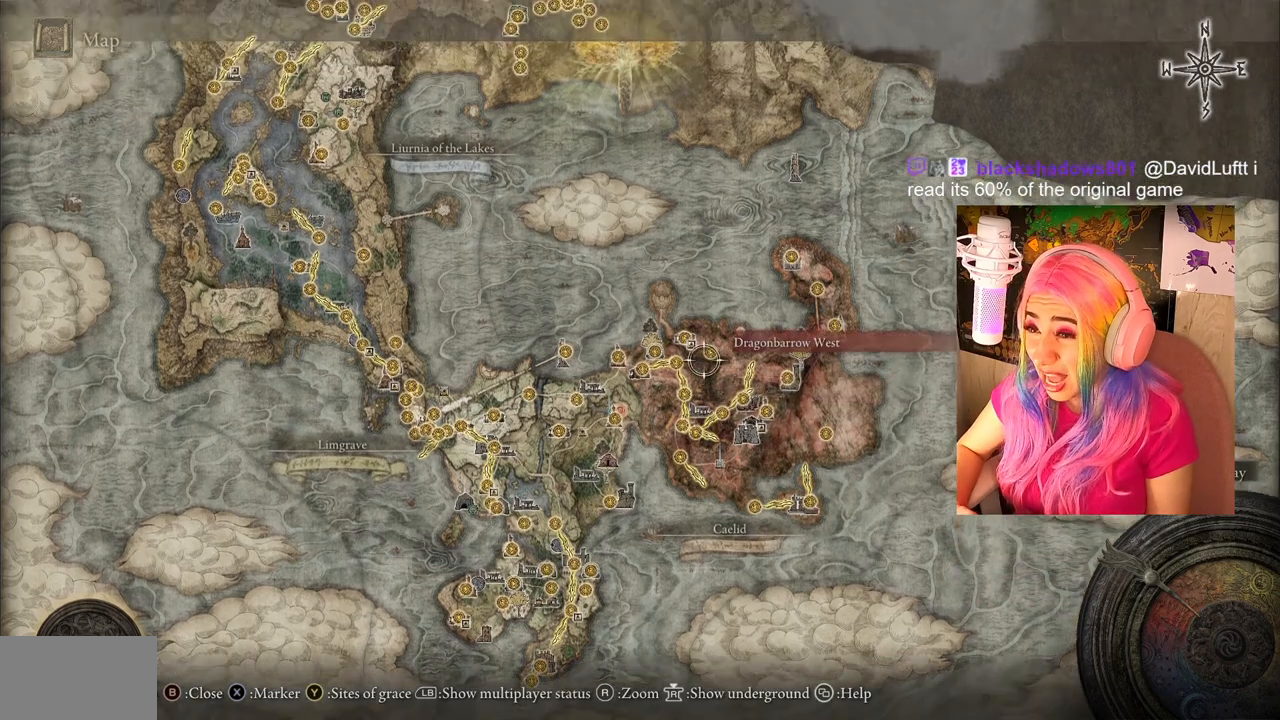
{"buttons": [], "left_stick": "up-left", "right_stick": "center", "events": []}
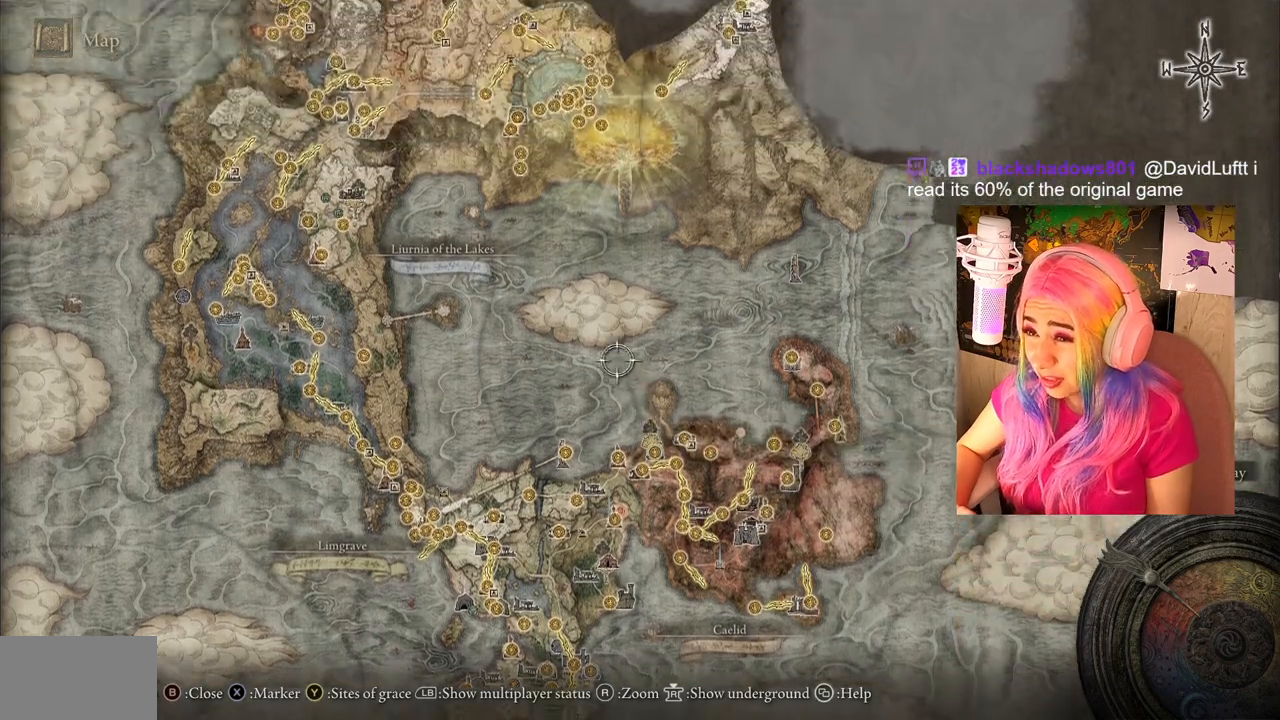
{"buttons": [], "left_stick": "center", "right_stick": "center", "events": [[100, "left_stick", "center"]]}
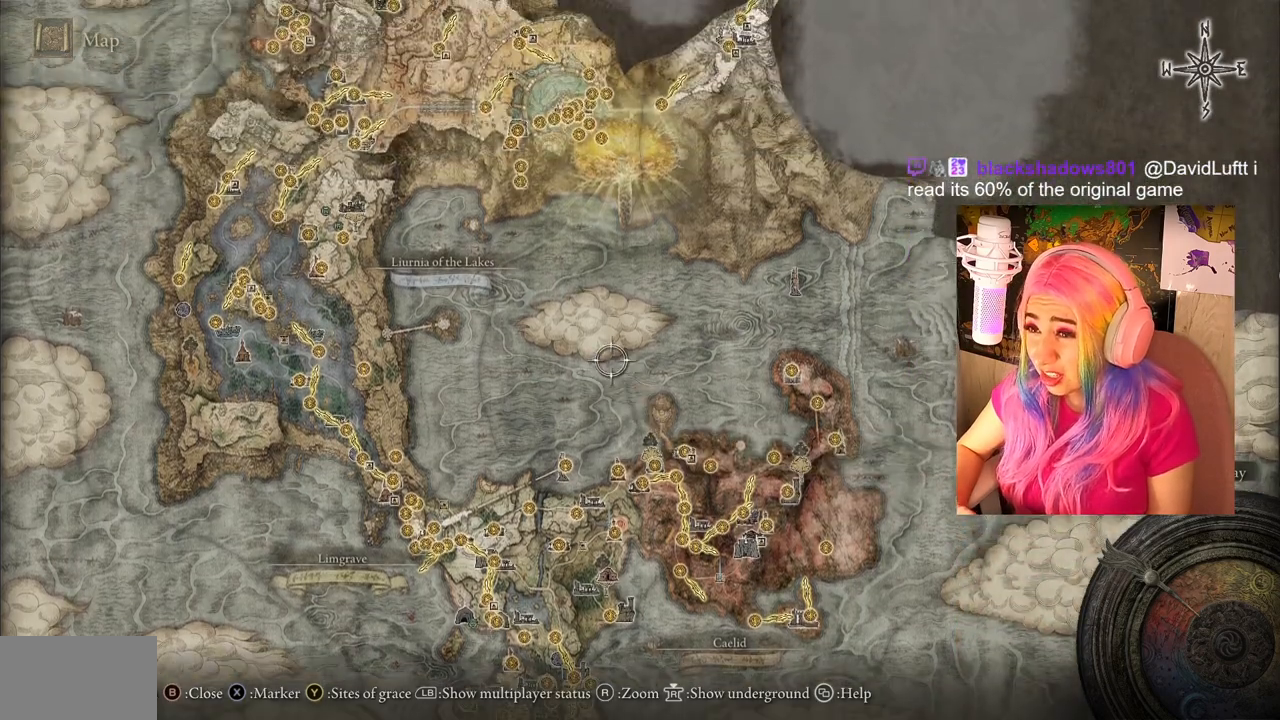
{"buttons": [], "left_stick": "center", "right_stick": "center", "events": []}
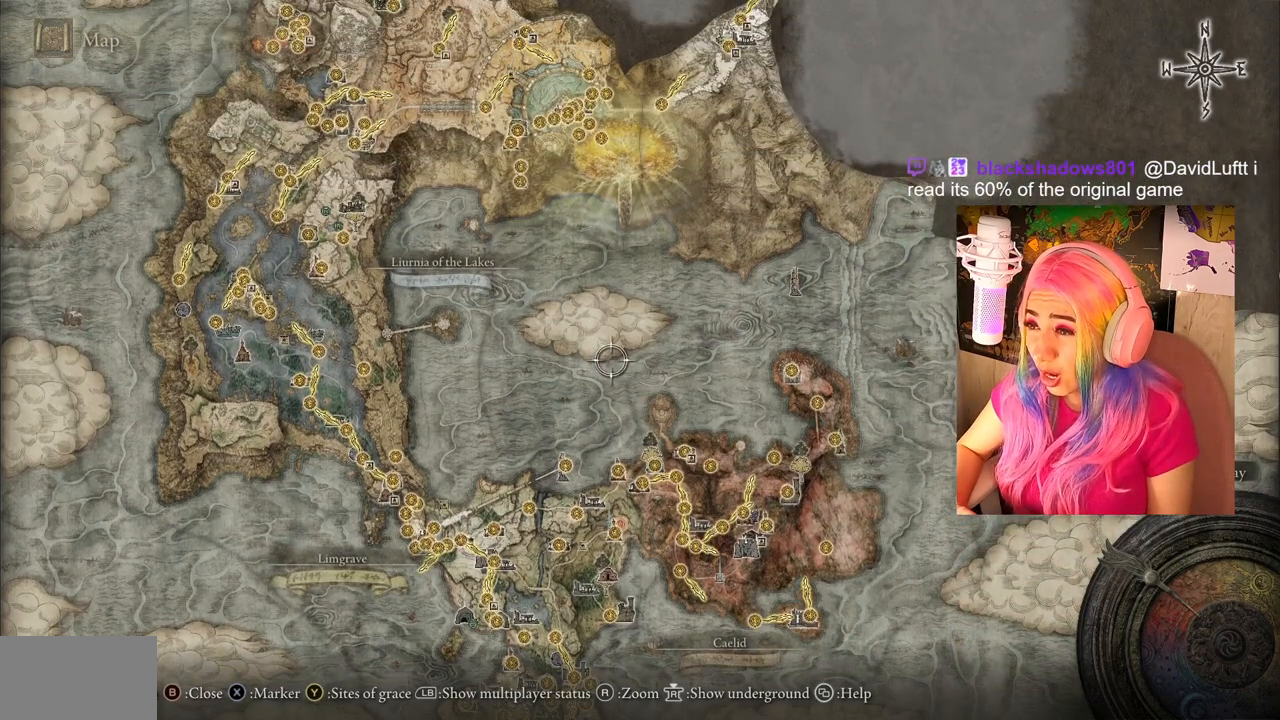
{"buttons": [], "left_stick": "center", "right_stick": "center", "events": []}
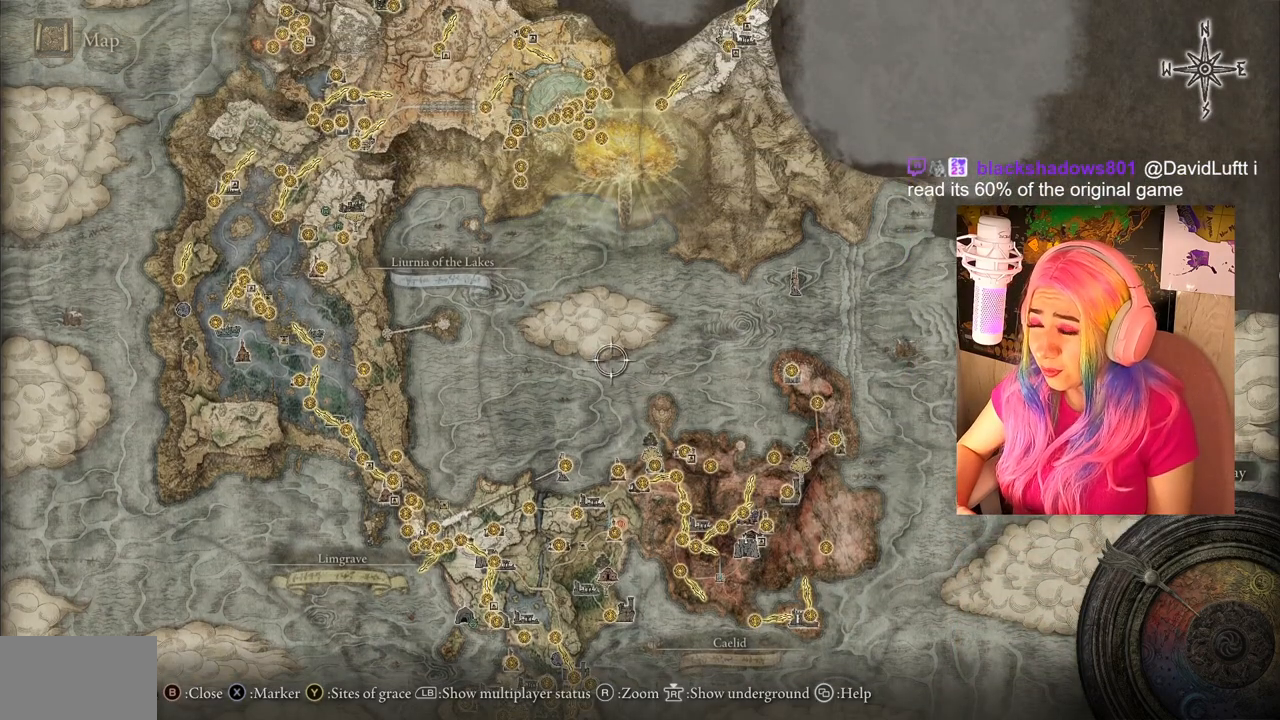
{"buttons": [], "left_stick": "center", "right_stick": "center", "events": []}
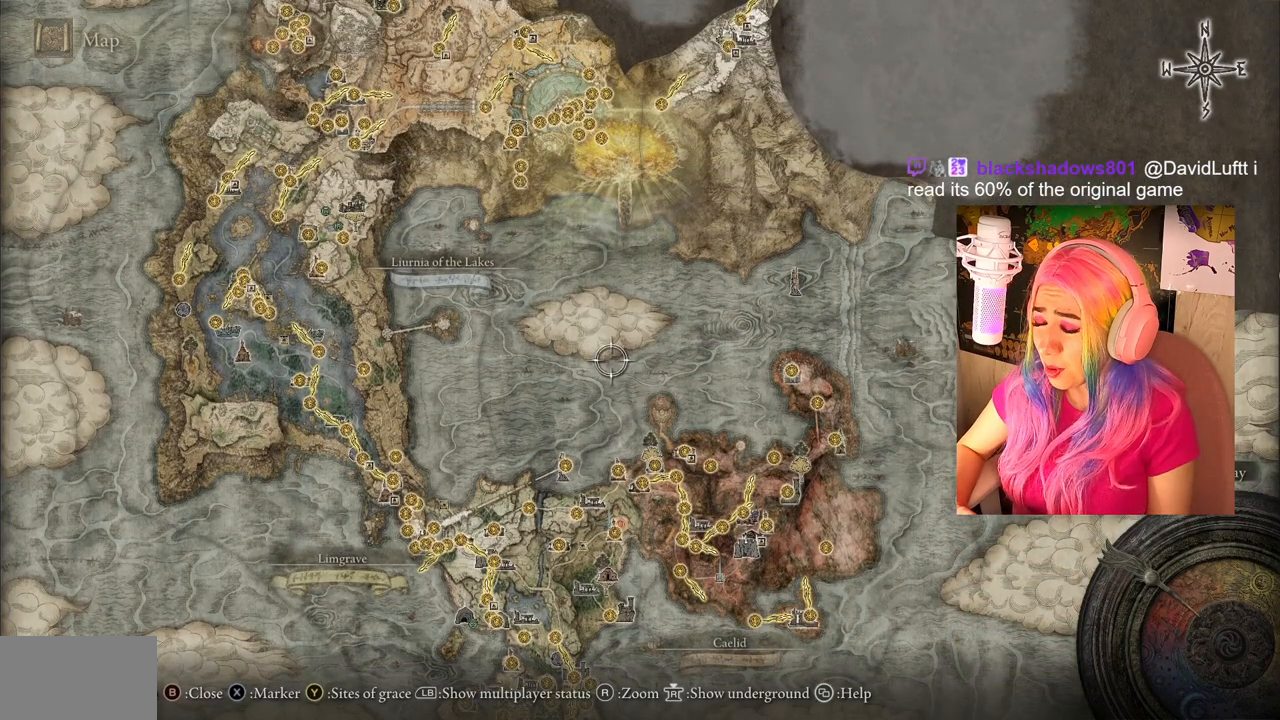
{"buttons": [], "left_stick": "right", "right_stick": "center", "events": [[150, "left_stick", "right"]]}
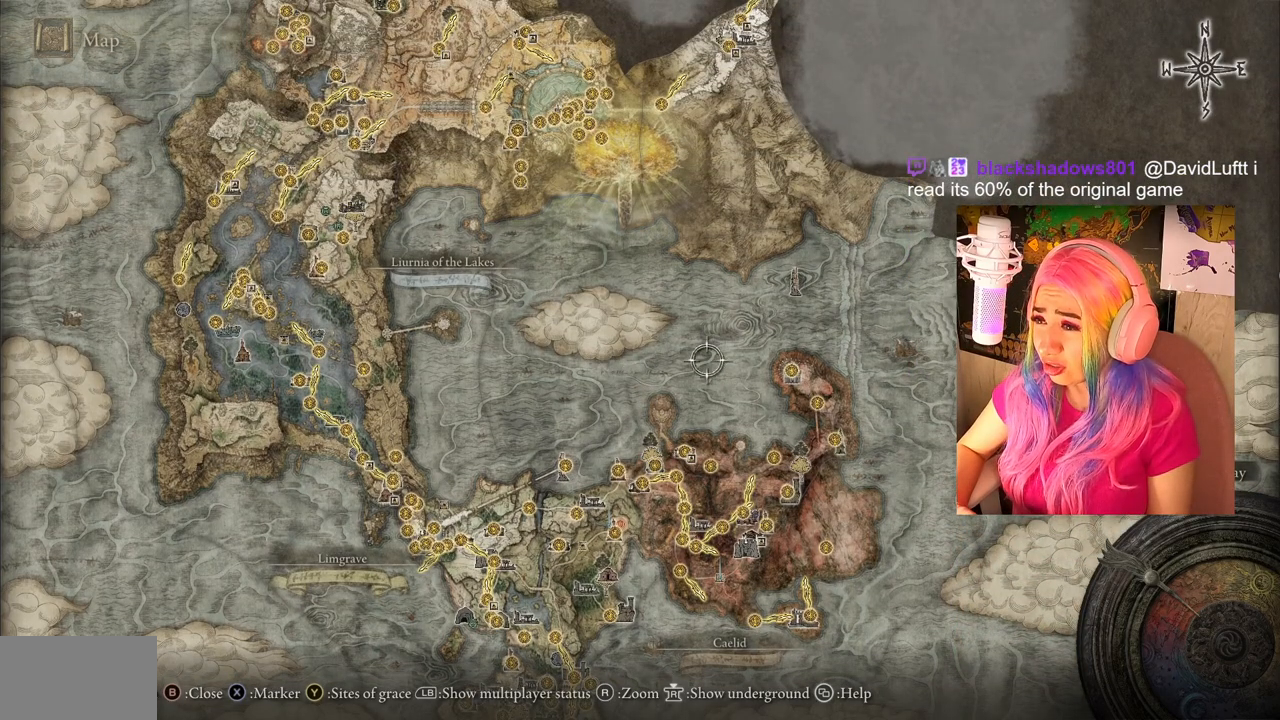
{"buttons": [], "left_stick": "right", "right_stick": "center", "events": []}
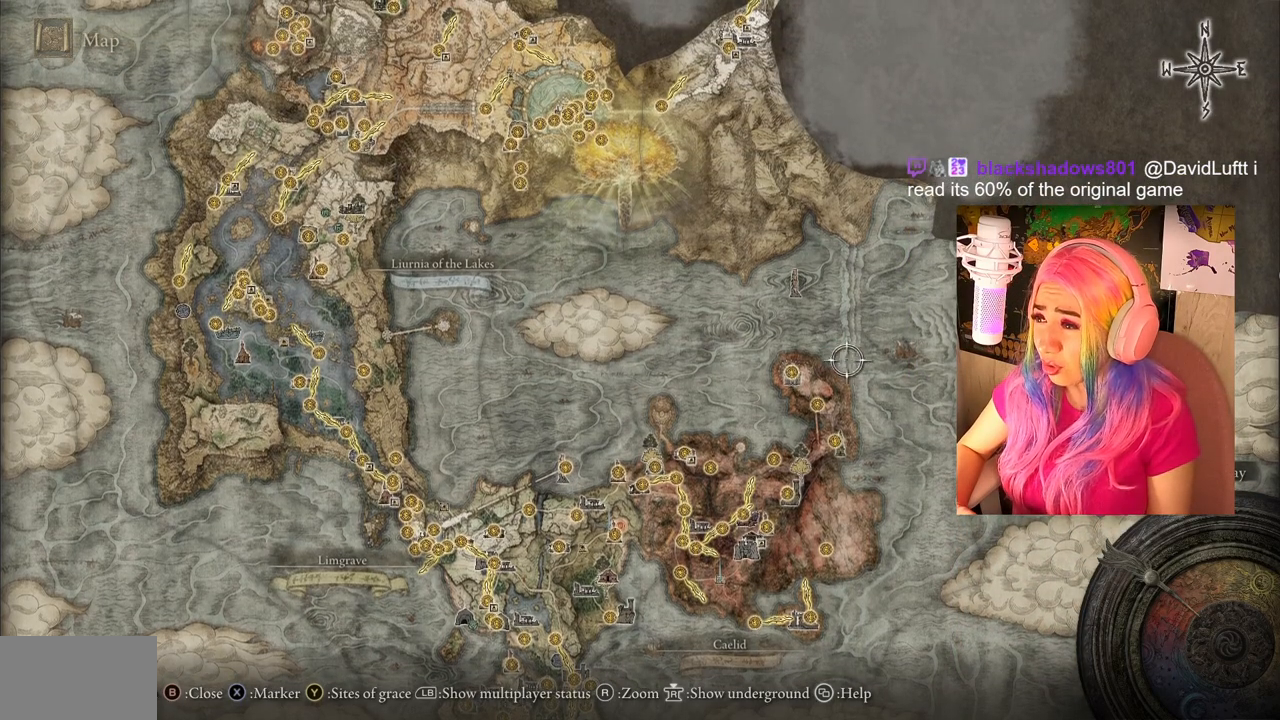
{"buttons": [], "left_stick": "up-right", "right_stick": "center", "events": [[400, "left_stick", "up-right"]]}
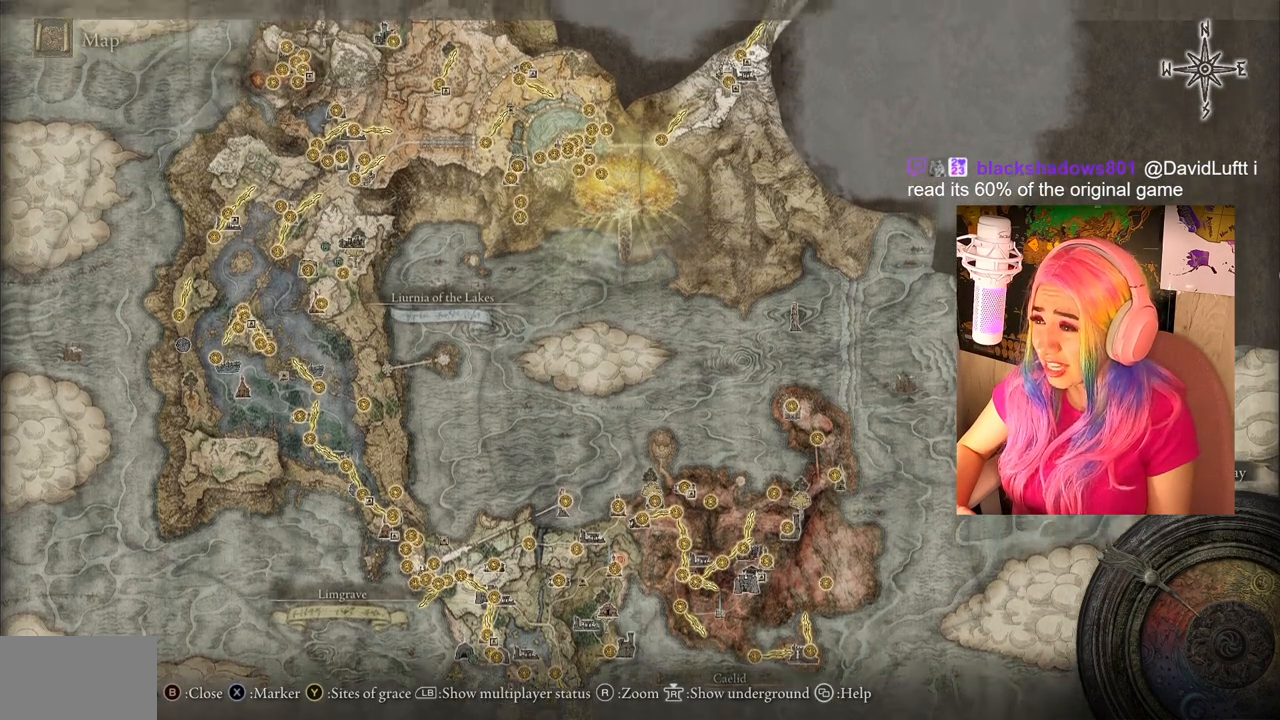
{"buttons": [], "left_stick": "right", "right_stick": "center", "events": [[283, "left_stick", "right"]]}
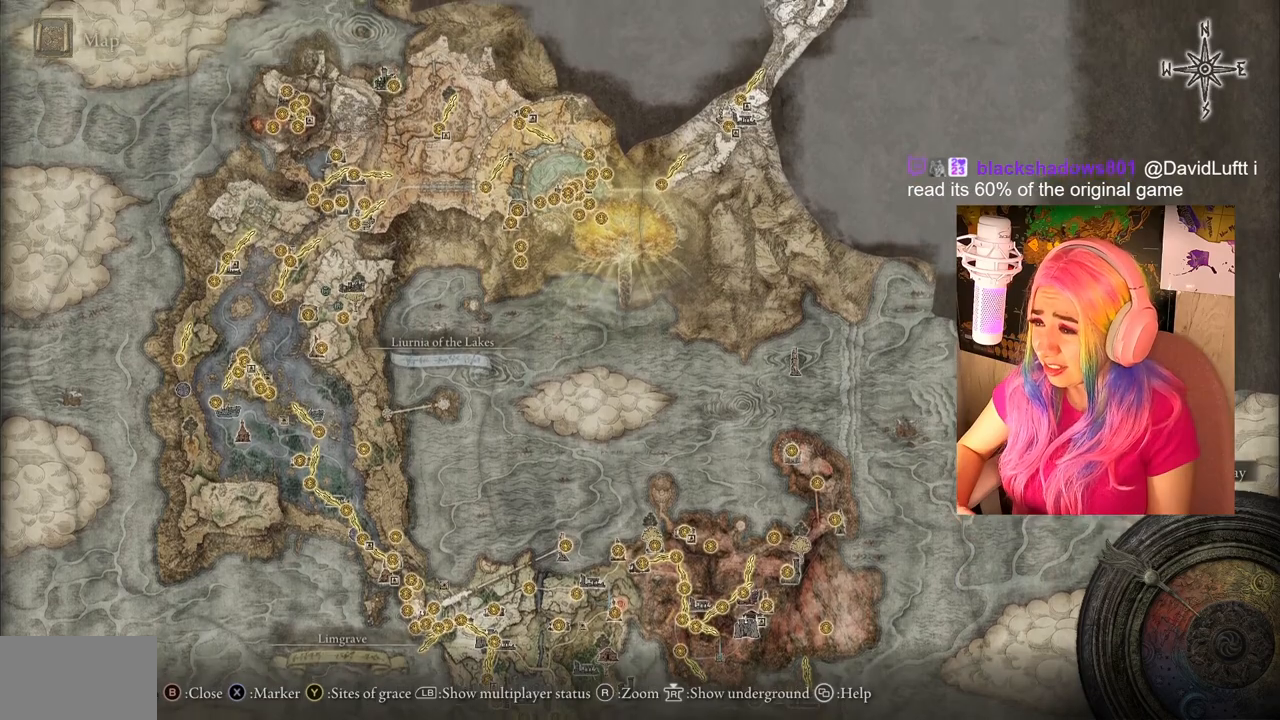
{"buttons": [], "left_stick": "down-right", "right_stick": "center", "events": [[17, "left_stick", "down-right"]]}
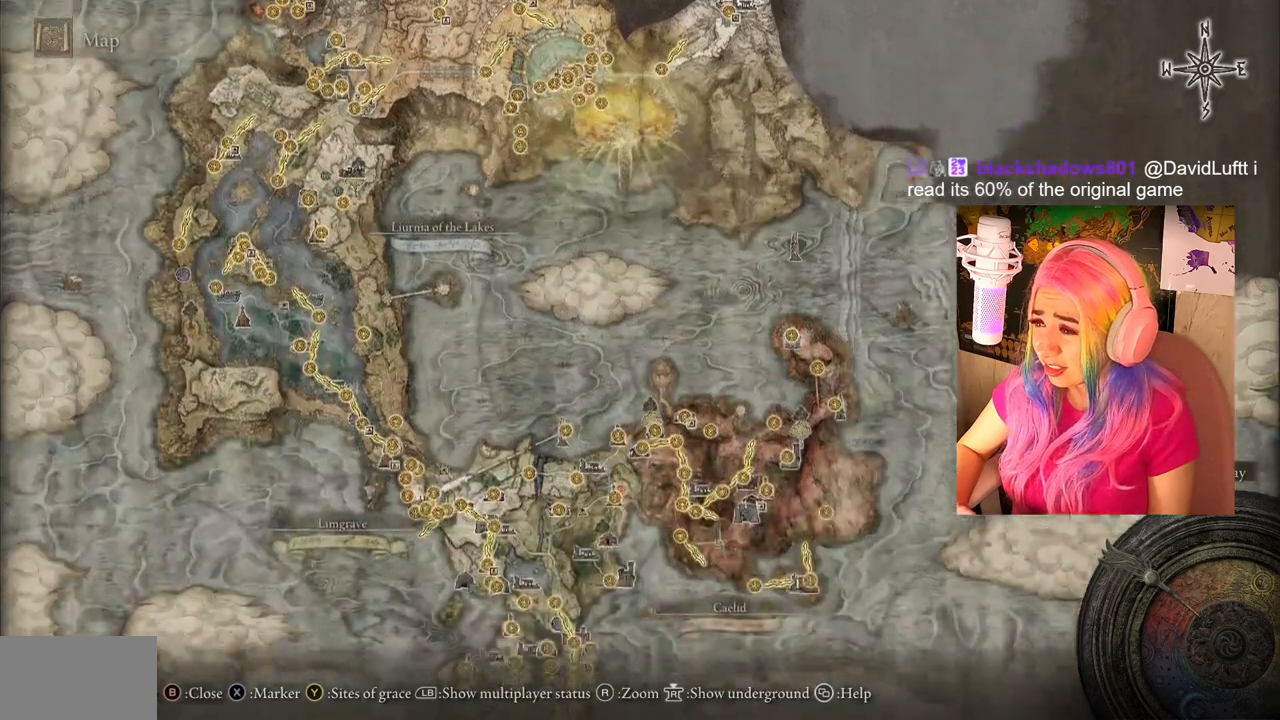
{"buttons": [], "left_stick": "left", "right_stick": "center", "events": [[217, "left_stick", "down"], [417, "left_stick", "left"]]}
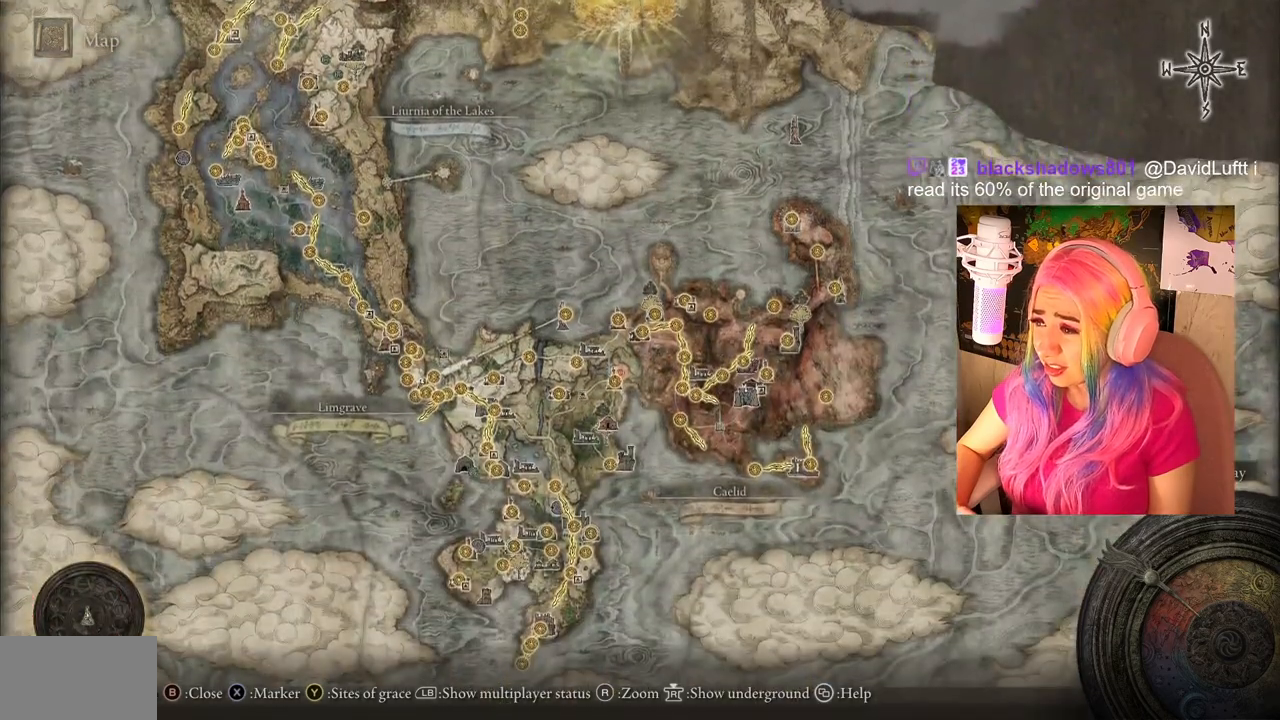
{"buttons": [], "left_stick": "up", "right_stick": "center", "events": [[233, "left_stick", "up-left"], [417, "left_stick", "up"]]}
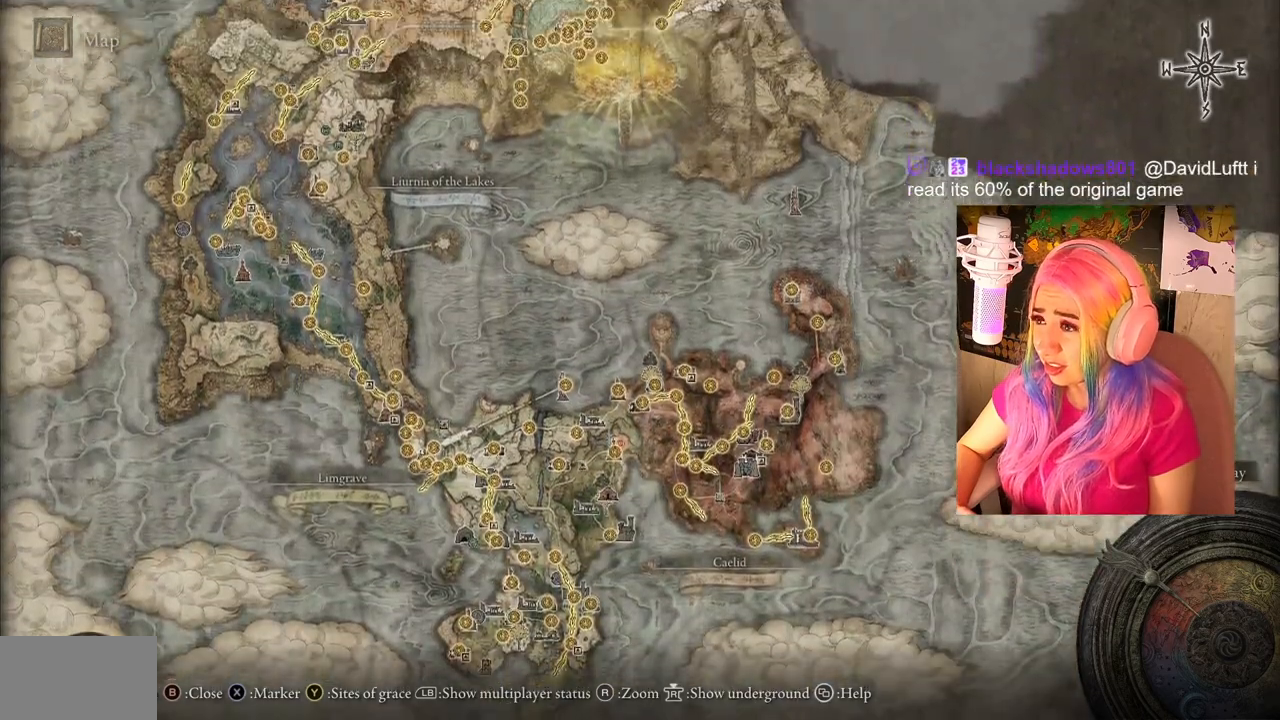
{"buttons": [], "left_stick": "up", "right_stick": "center", "events": []}
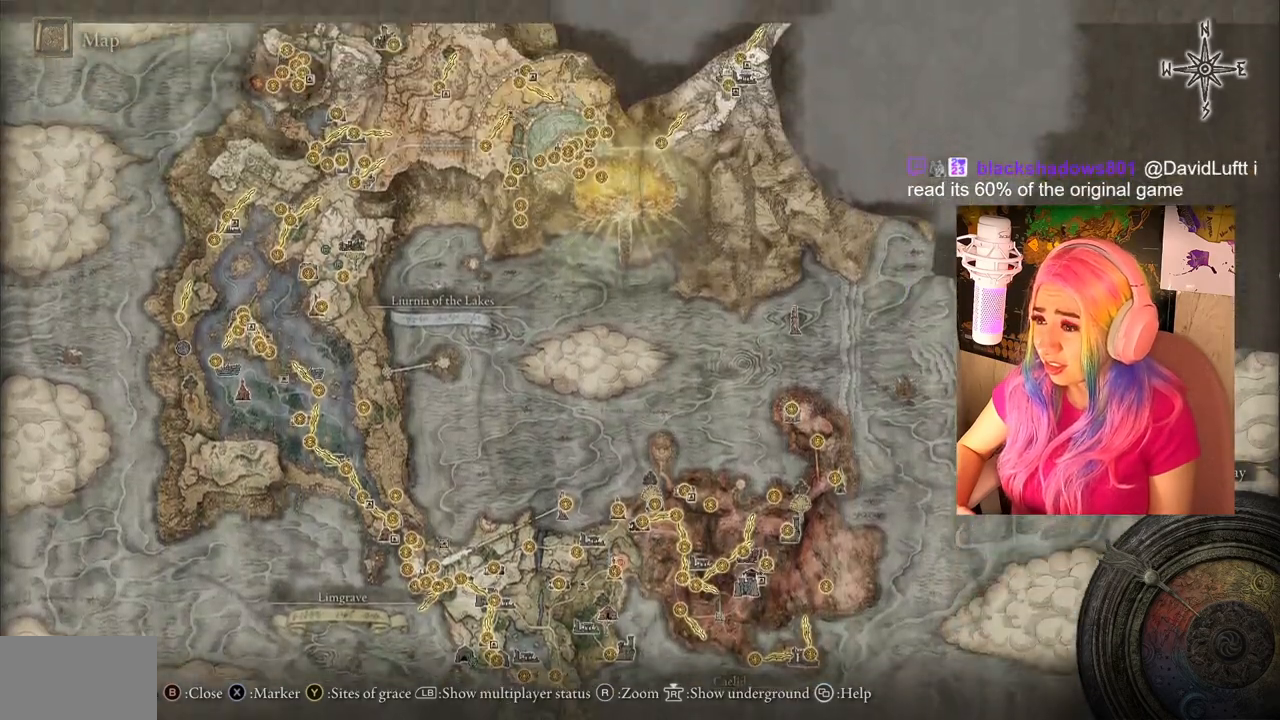
{"buttons": [], "left_stick": "center", "right_stick": "center", "events": [[283, "left_stick", "center"]]}
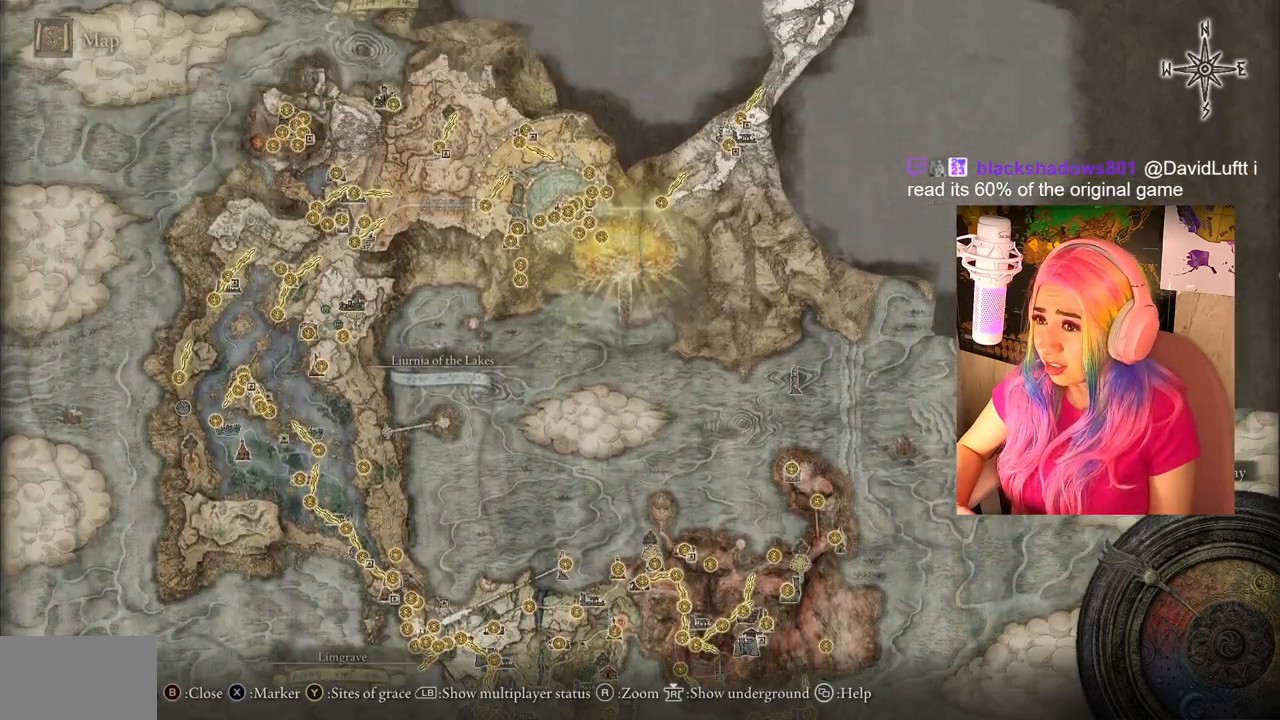
{"buttons": [], "left_stick": "center", "right_stick": "center", "events": []}
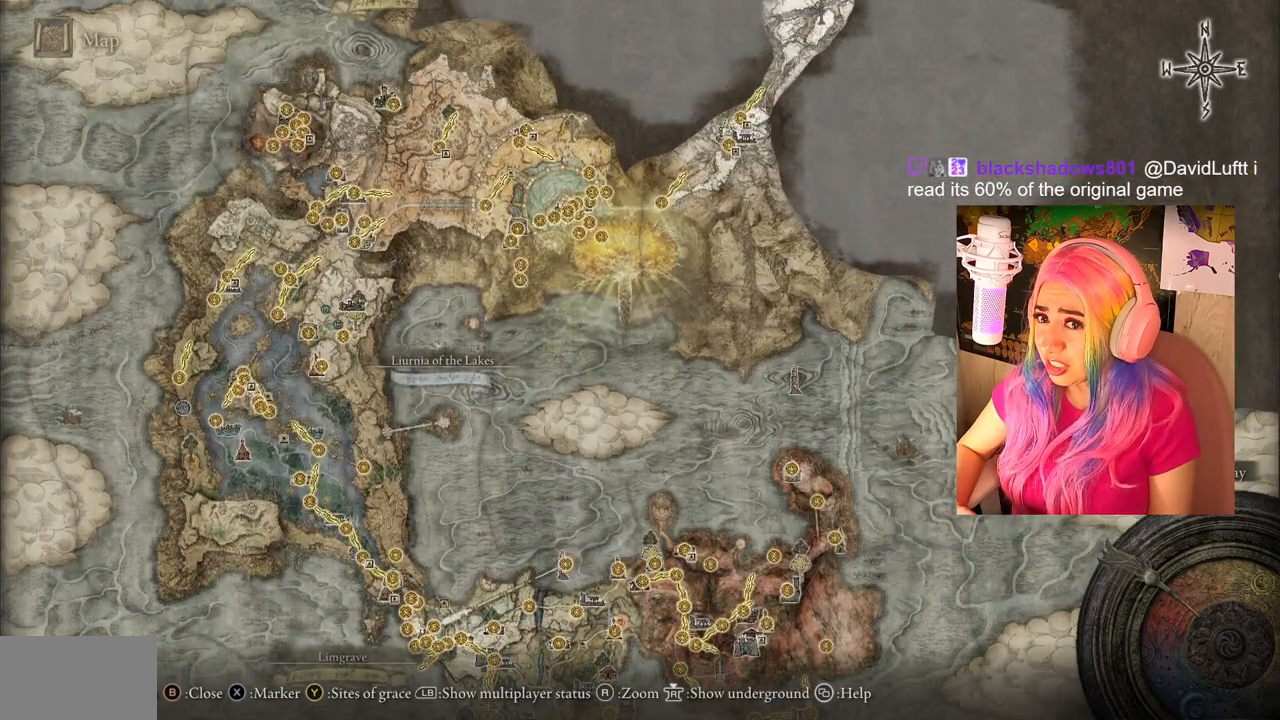
{"buttons": [], "left_stick": "center", "right_stick": "center", "events": []}
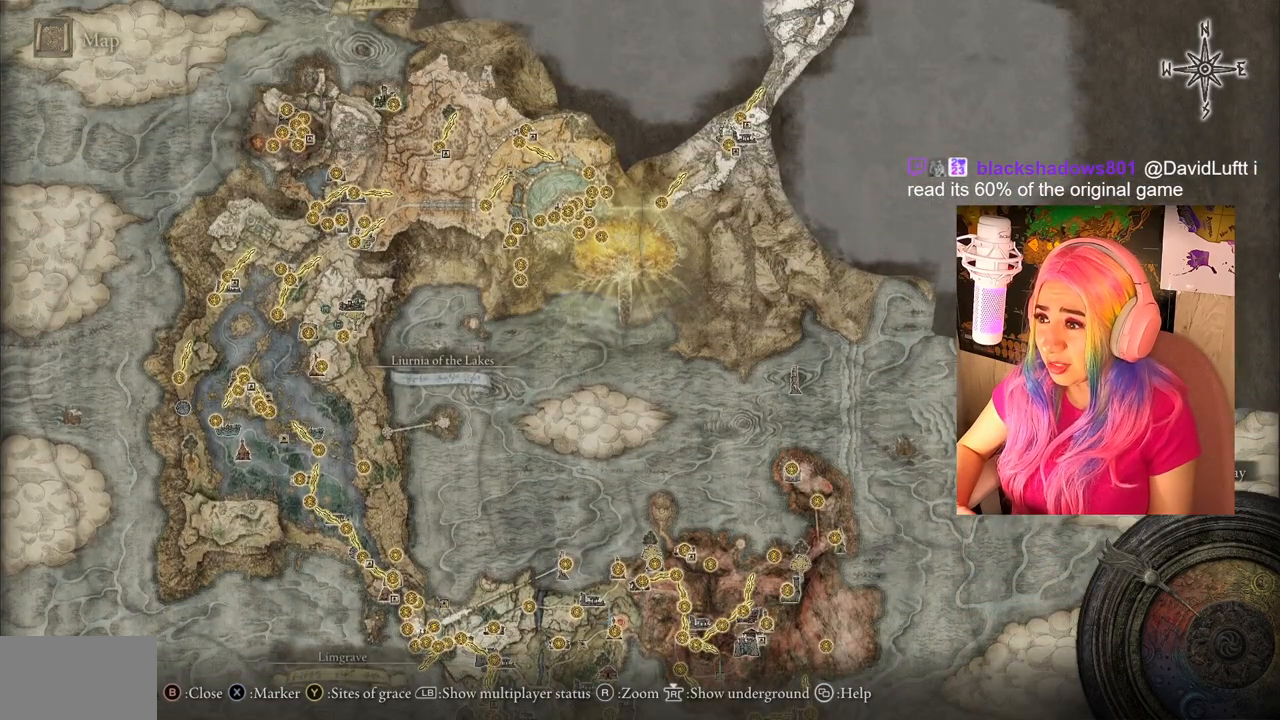
{"buttons": [], "left_stick": "down-right", "right_stick": "center", "events": [[100, "left_stick", "up-right"], [150, "left_stick", "right"], [400, "left_stick", "down-right"]]}
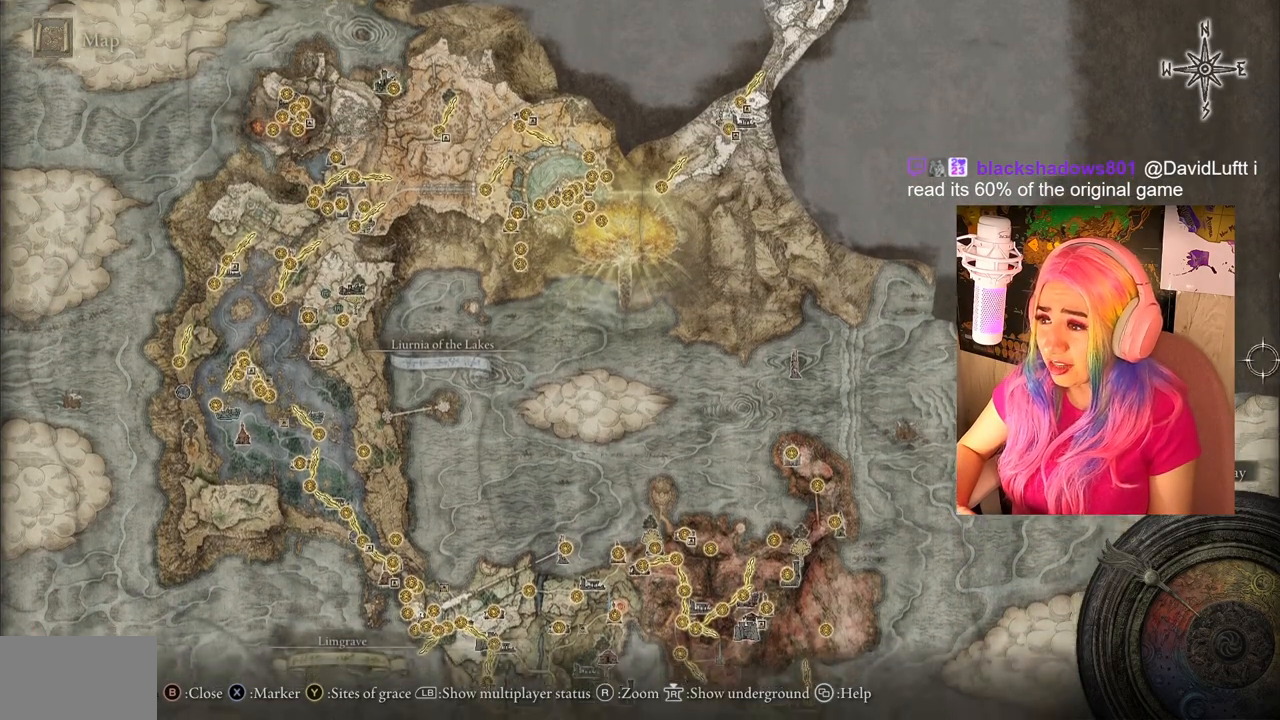
{"buttons": [], "left_stick": "down", "right_stick": "center", "events": [[83, "left_stick", "down"]]}
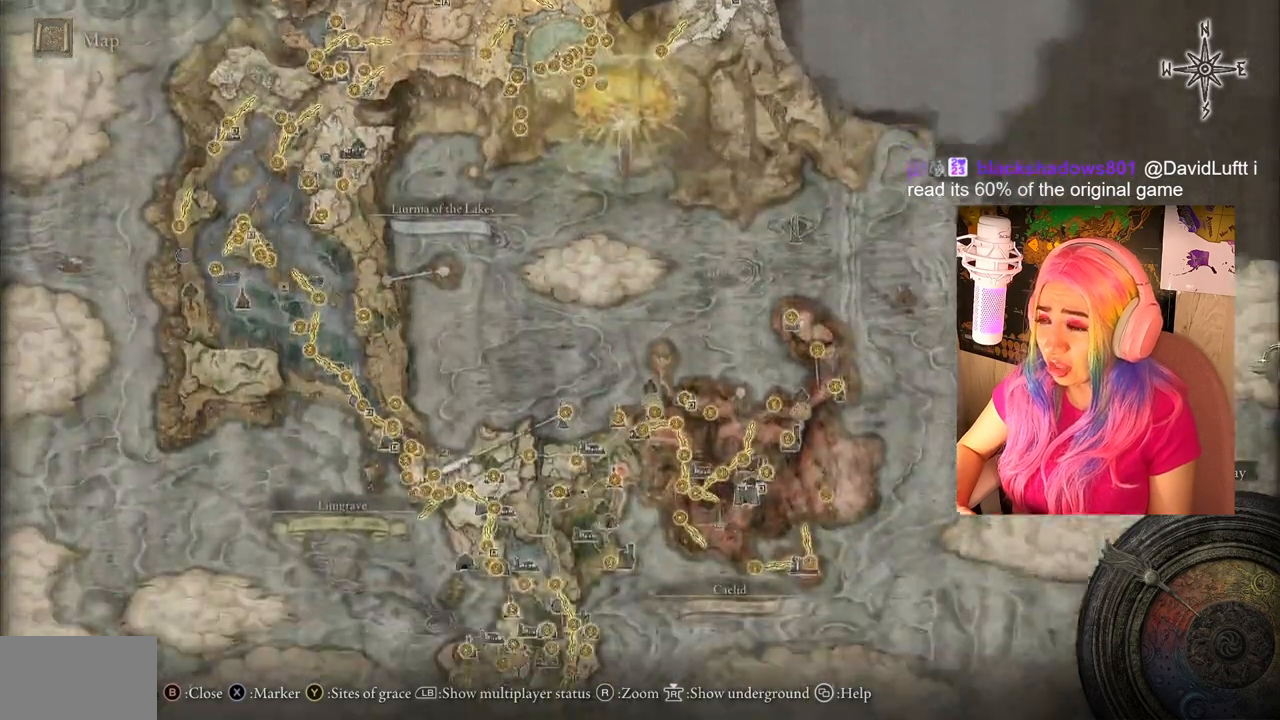
{"buttons": [], "left_stick": "center", "right_stick": "center", "events": [[133, "left_stick", "center"]]}
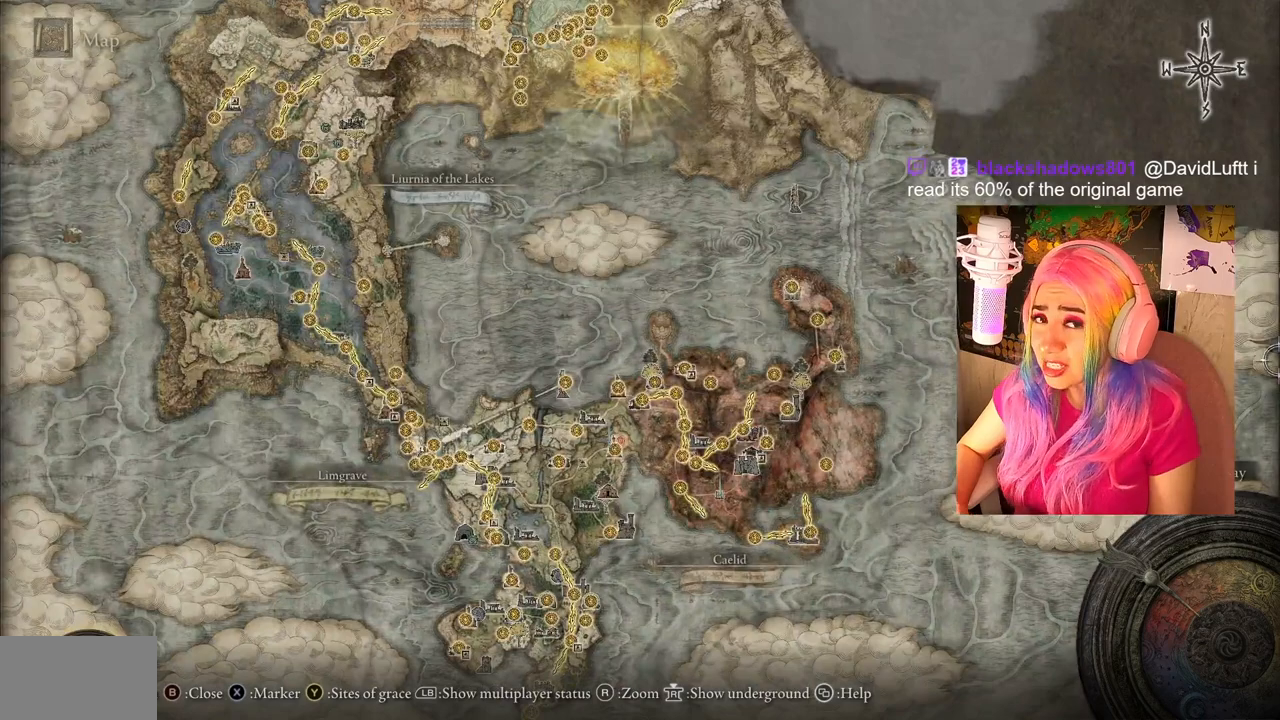
{"buttons": [], "left_stick": "left", "right_stick": "center", "events": [[17, "left_stick", "left"]]}
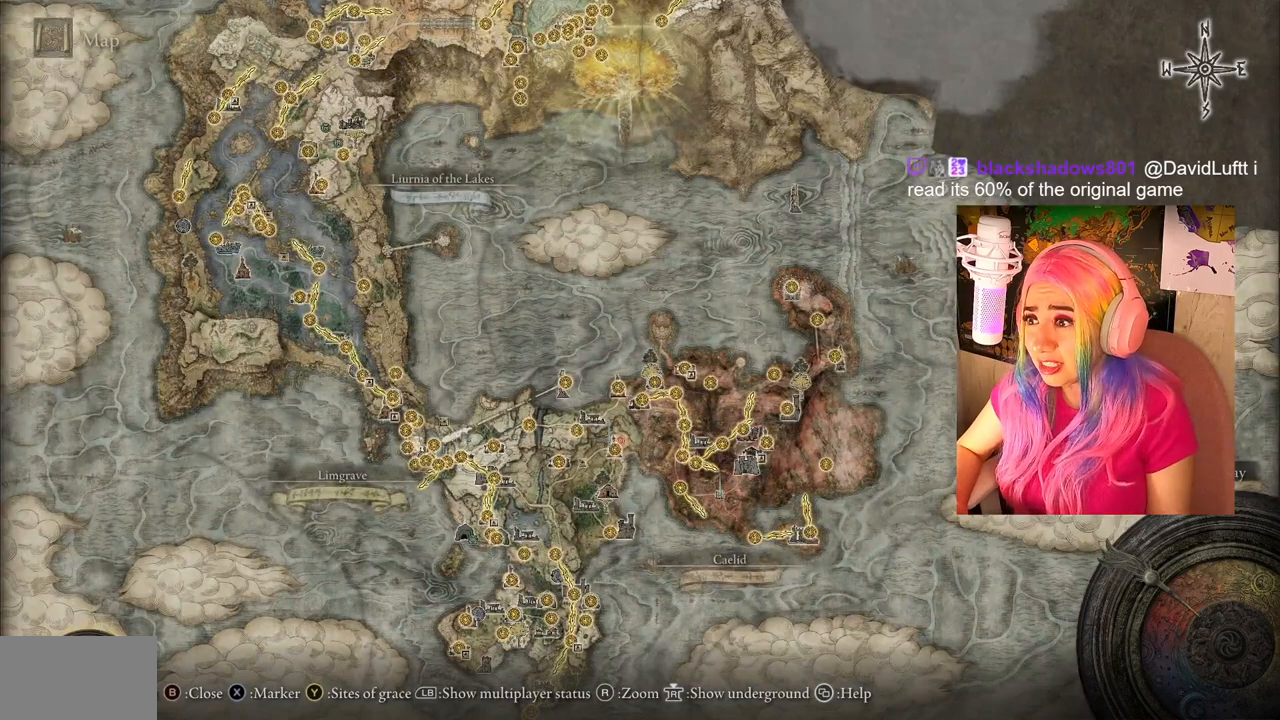
{"buttons": [], "left_stick": "left", "right_stick": "center", "events": []}